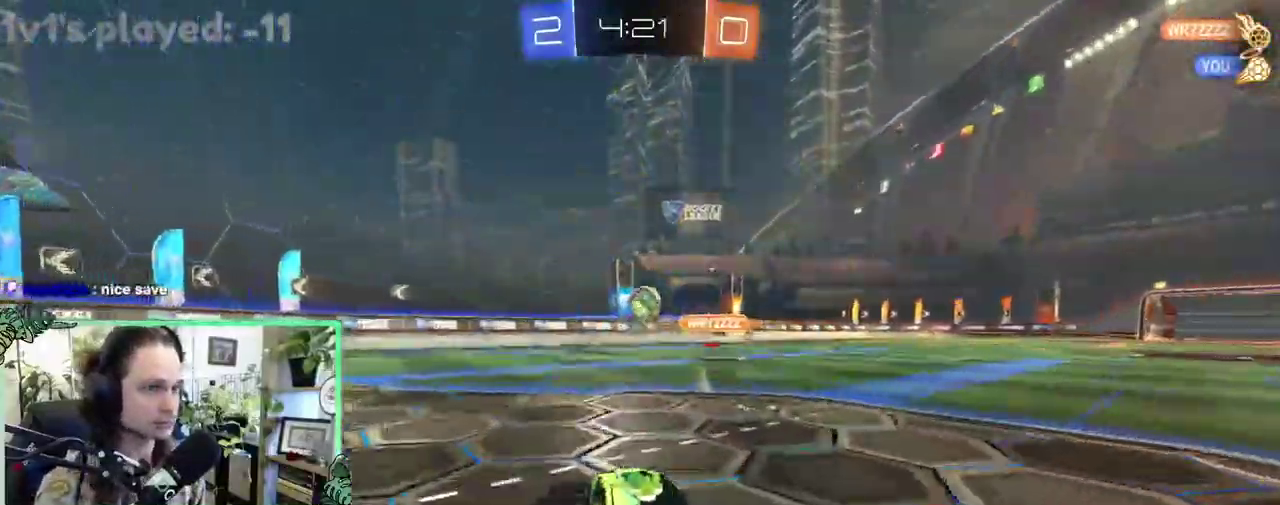
Gameplay with a controller (Xbox layout); each line is a JSON object with the inputs held at the frame after it. "events" lists button and stick changes between this image and that frame as [ms after this image, input, new state], when the widget could be followed in between. This overlay highlights the sticks when they move; stick clicks (L3 R3) are not distinguishable. This document gives stick clicks only as held states, not as events.
{"buttons": ["R2"], "left_stick": "left", "right_stick": "center", "events": [[467, "left_stick", "left"]]}
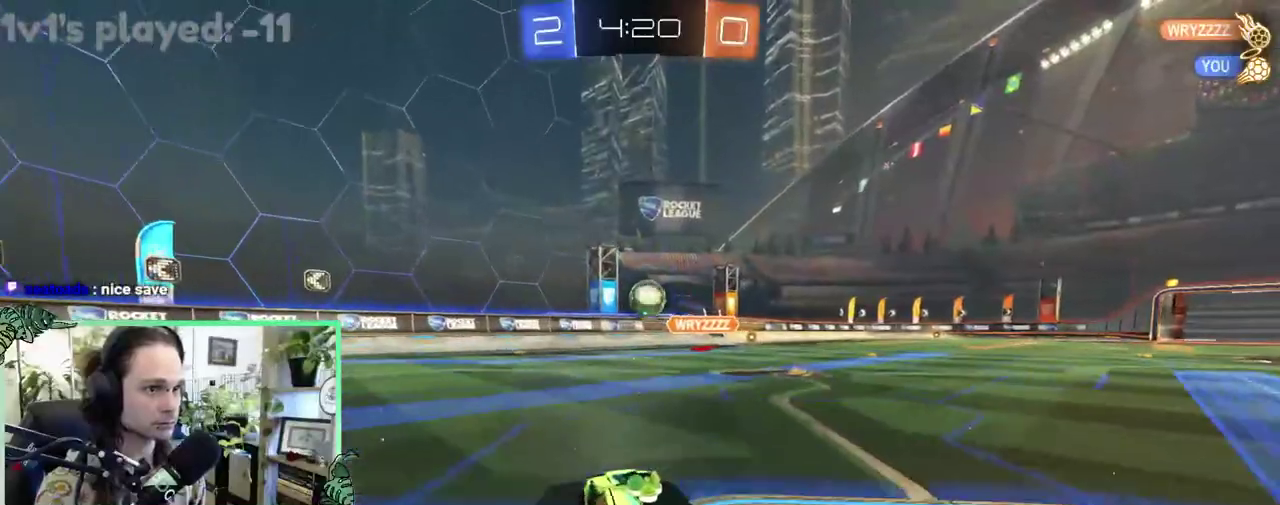
{"buttons": ["R2"], "left_stick": "up-left", "right_stick": "center", "events": [[200, "left_stick", "center"], [250, "left_stick", "left"], [283, "L1", "down"], [333, "left_stick", "up-left"], [483, "L1", "up"]]}
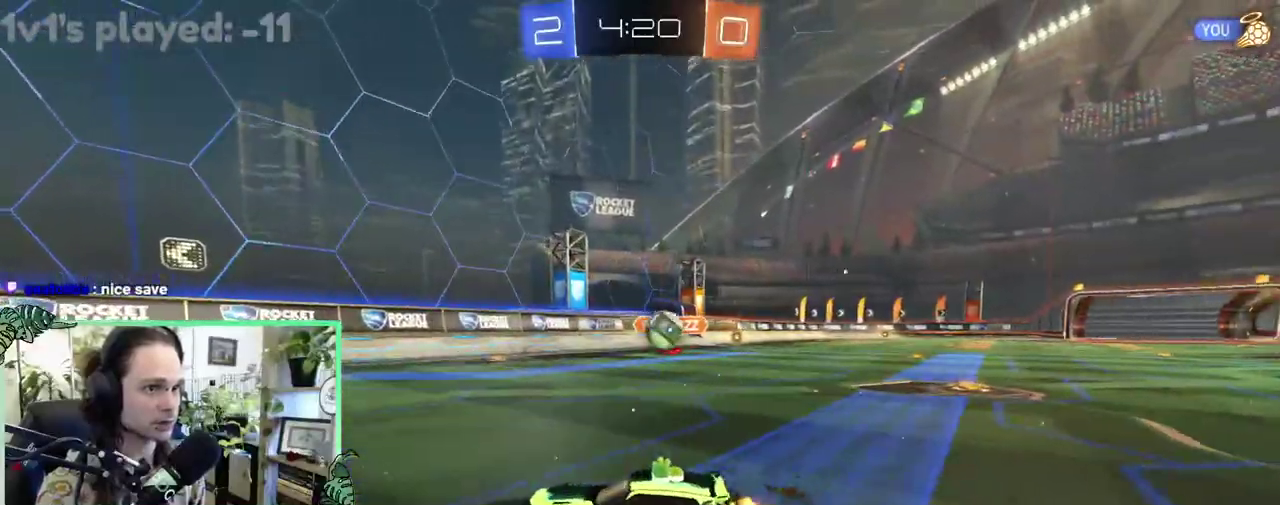
{"buttons": ["R2"], "left_stick": "up-left", "right_stick": "center", "events": []}
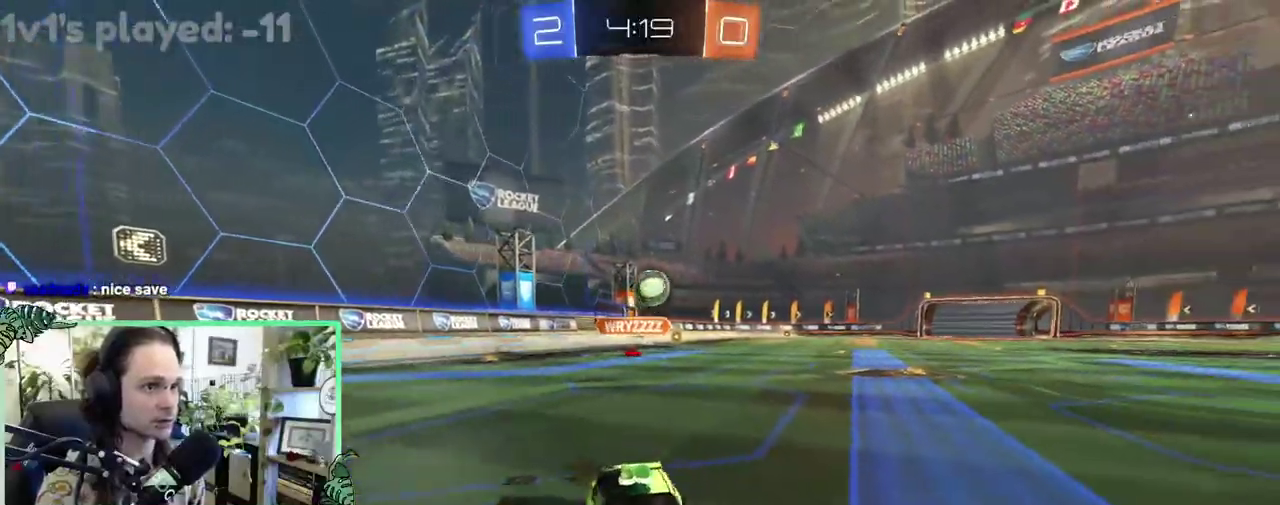
{"buttons": ["L2"], "left_stick": "center", "right_stick": "center", "events": [[33, "R2", "up"], [33, "left_stick", "left"], [83, "L2", "down"], [83, "left_stick", "center"], [167, "left_stick", "down-left"], [367, "left_stick", "center"]]}
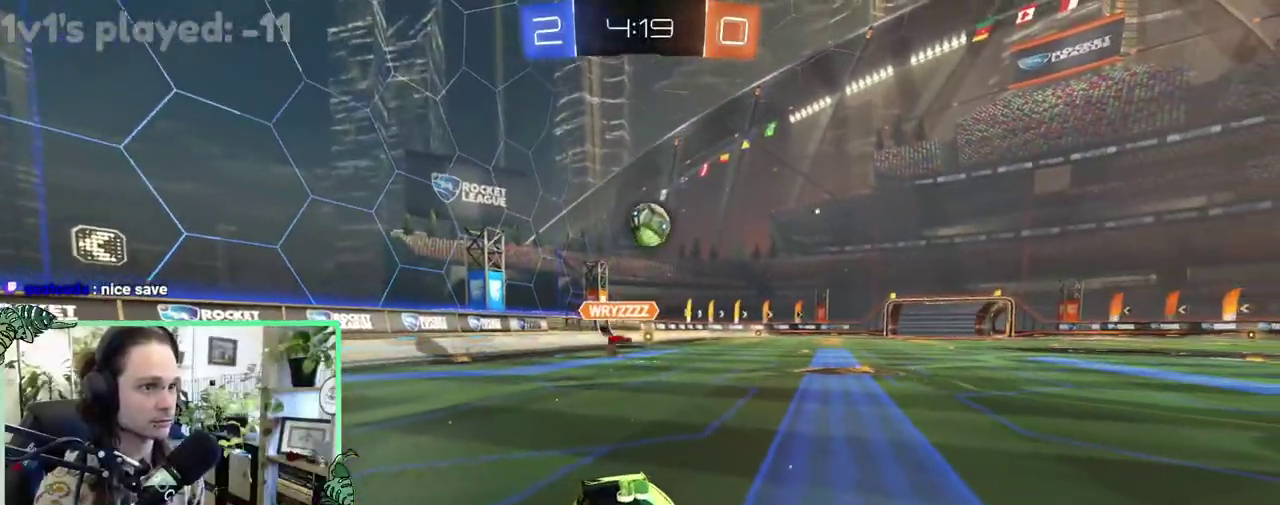
{"buttons": ["R2"], "left_stick": "center", "right_stick": "center", "events": [[17, "L2", "up"], [50, "R2", "down"]]}
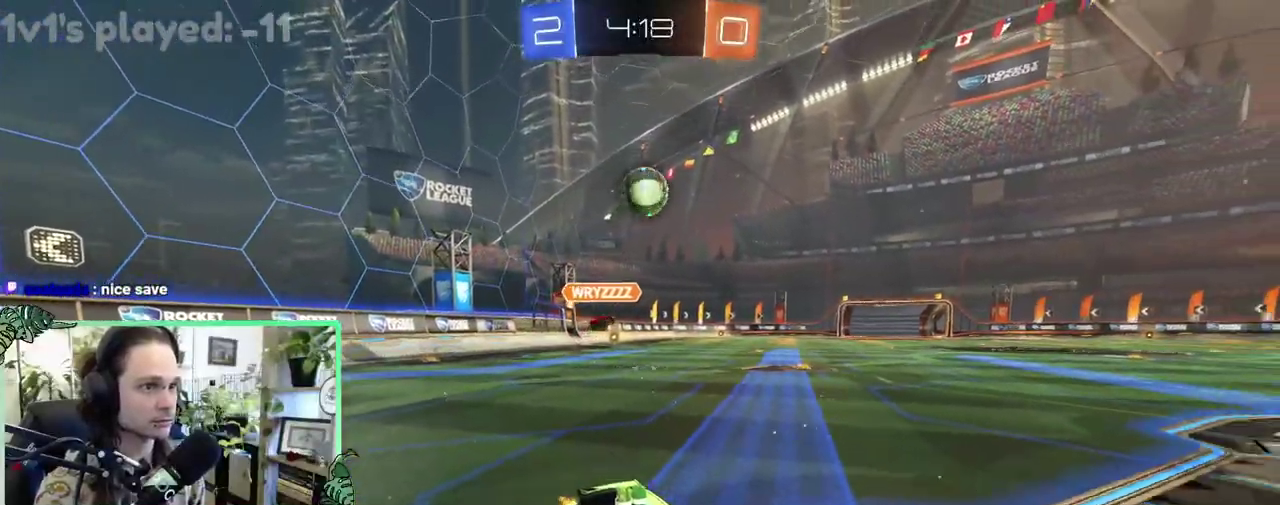
{"buttons": ["L1", "R2"], "left_stick": "up-left", "right_stick": "center", "events": [[33, "left_stick", "left"], [167, "L1", "down"], [167, "left_stick", "up-left"]]}
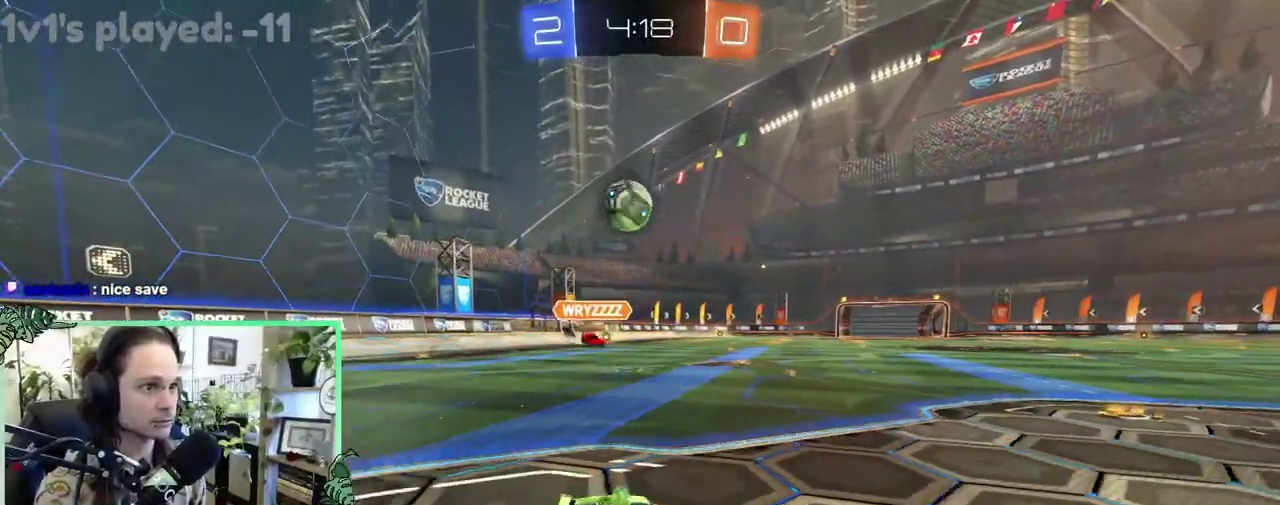
{"buttons": ["A", "B", "R2"], "left_stick": "down", "right_stick": "center", "events": [[33, "L1", "up"], [167, "B", "down"], [483, "A", "down"], [483, "left_stick", "down"]]}
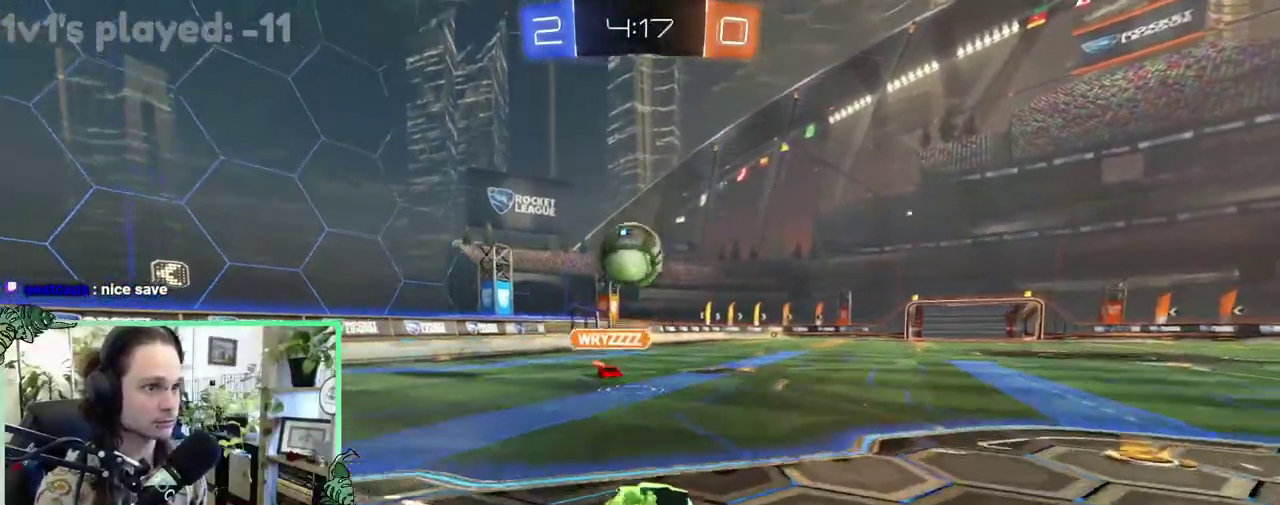
{"buttons": ["B", "L1", "R2", "L3"], "left_stick": "up-left", "right_stick": "center"}
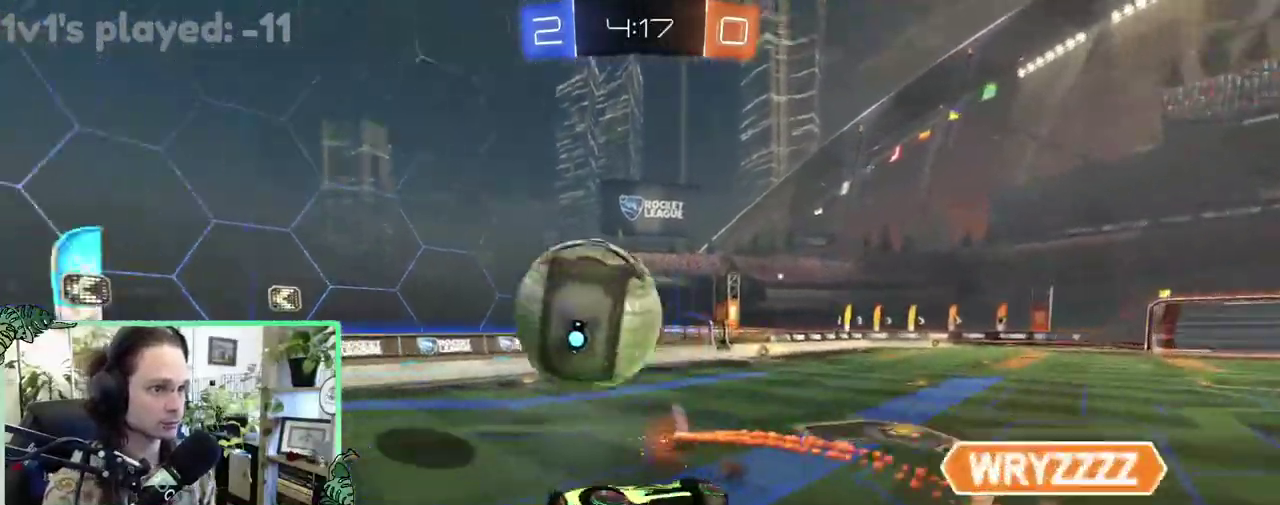
{"buttons": ["L1"], "left_stick": "down-left", "right_stick": "center"}
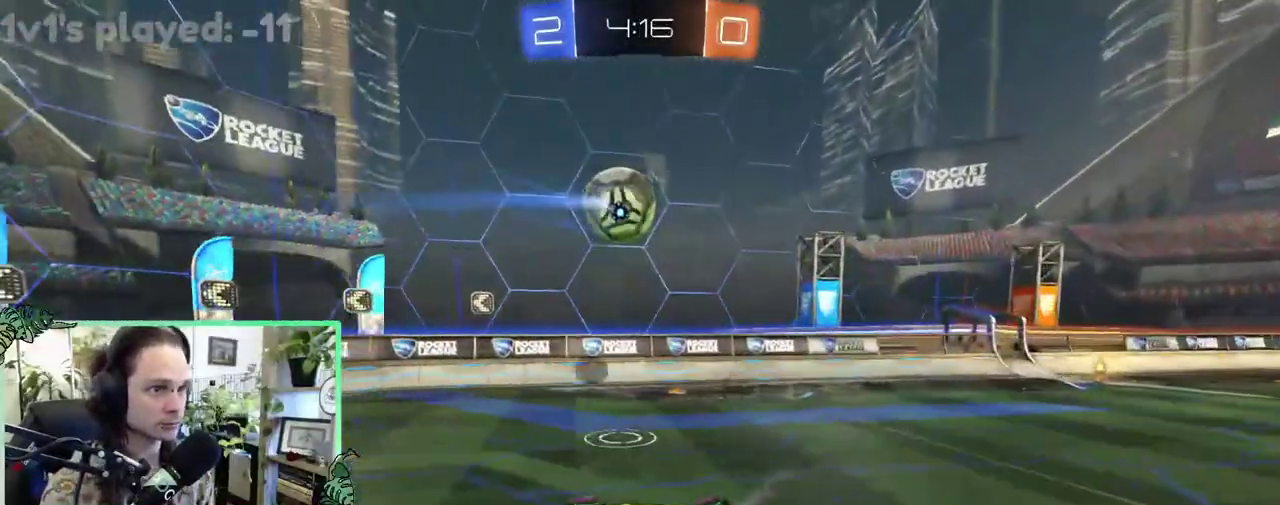
{"buttons": ["L2"], "left_stick": "center", "right_stick": "center", "events": [[117, "L1", "up"], [117, "left_stick", "left"], [217, "left_stick", "center"], [450, "L2", "down"]]}
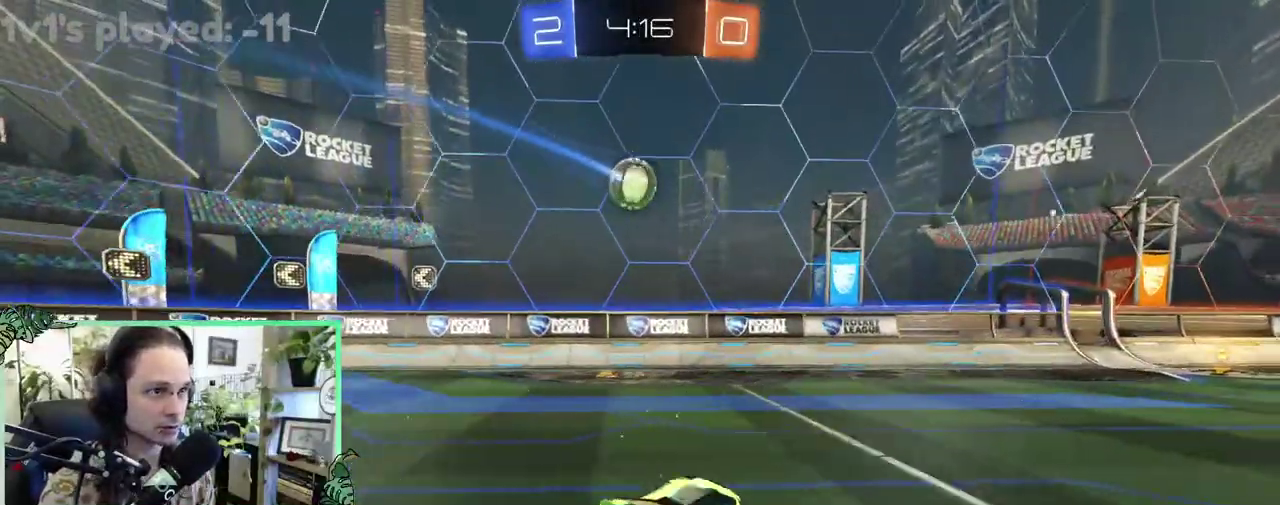
{"buttons": ["R2"], "left_stick": "right", "right_stick": "center", "events": [[283, "left_stick", "left"], [317, "L2", "up"], [333, "R2", "down"], [500, "left_stick", "right"]]}
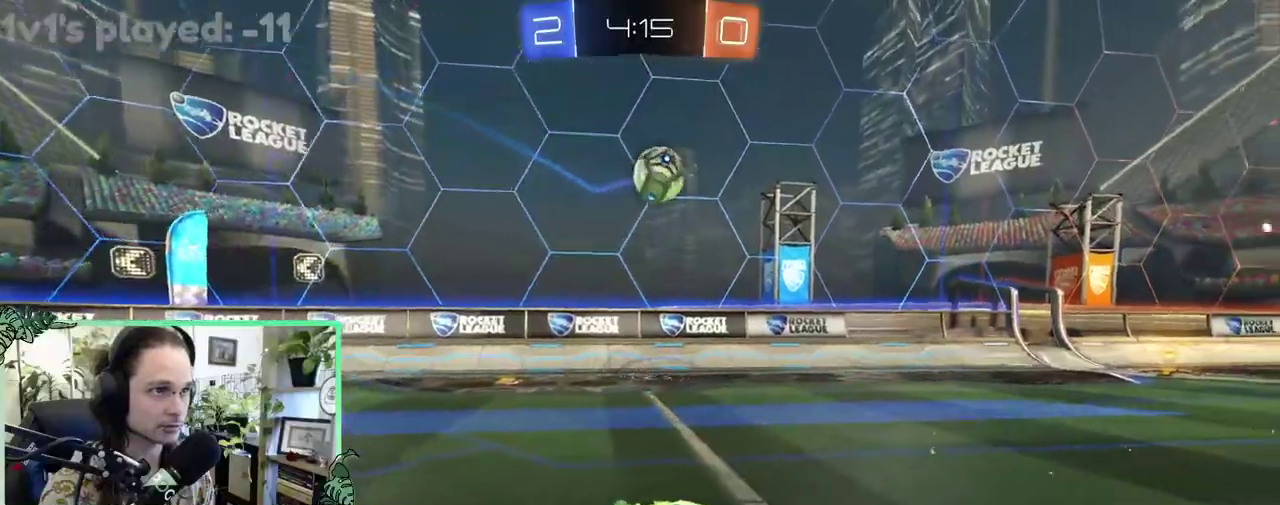
{"buttons": ["R2"], "left_stick": "center", "right_stick": "center", "events": [[317, "R2", "up"], [333, "left_stick", "center"], [483, "R2", "down"]]}
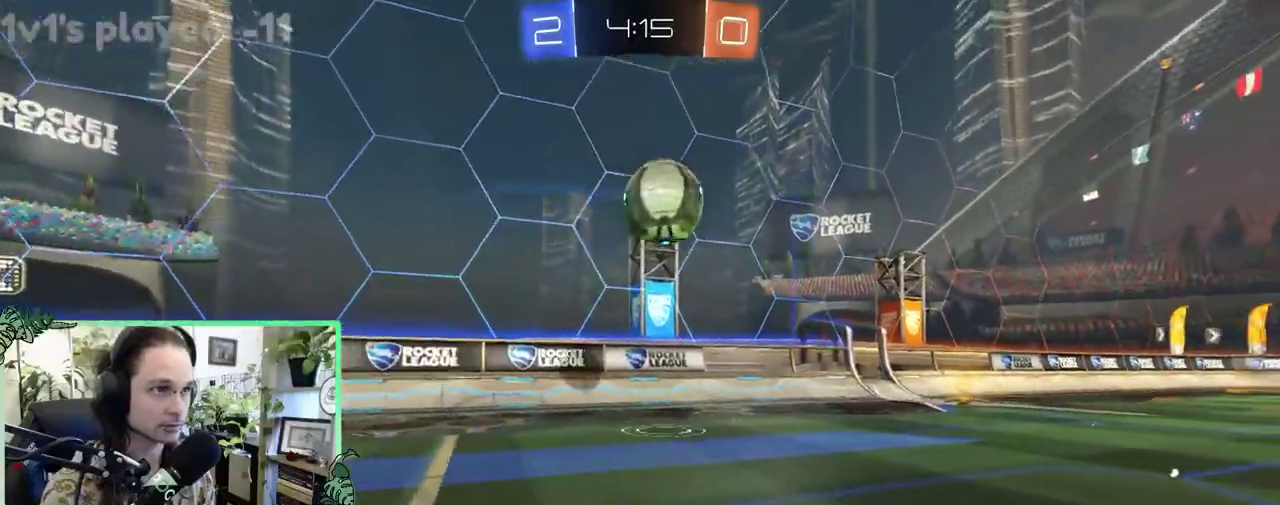
{"buttons": ["R2"], "left_stick": "up-right", "right_stick": "center", "events": [[117, "B", "down"], [500, "B", "up"], [500, "left_stick", "up-right"]]}
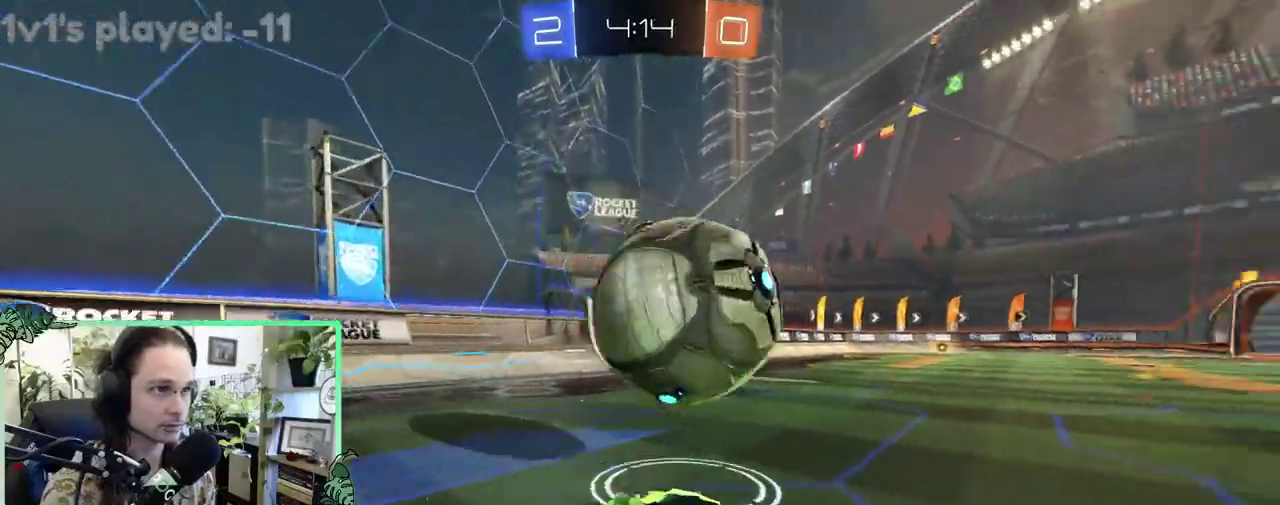
{"buttons": ["B", "R2"], "left_stick": "center", "right_stick": "center", "events": [[83, "Y", "down"], [133, "left_stick", "right"], [167, "Y", "up"], [250, "left_stick", "center"], [283, "B", "down"]]}
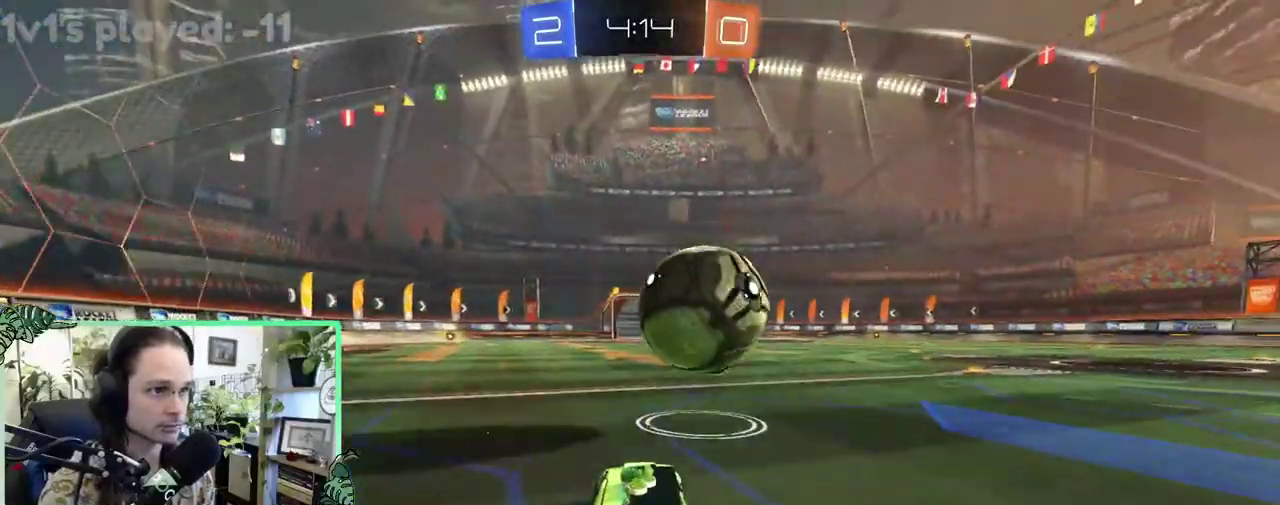
{"buttons": ["B", "R2"], "left_stick": "center", "right_stick": "center", "events": [[67, "left_stick", "right"], [150, "left_stick", "center"]]}
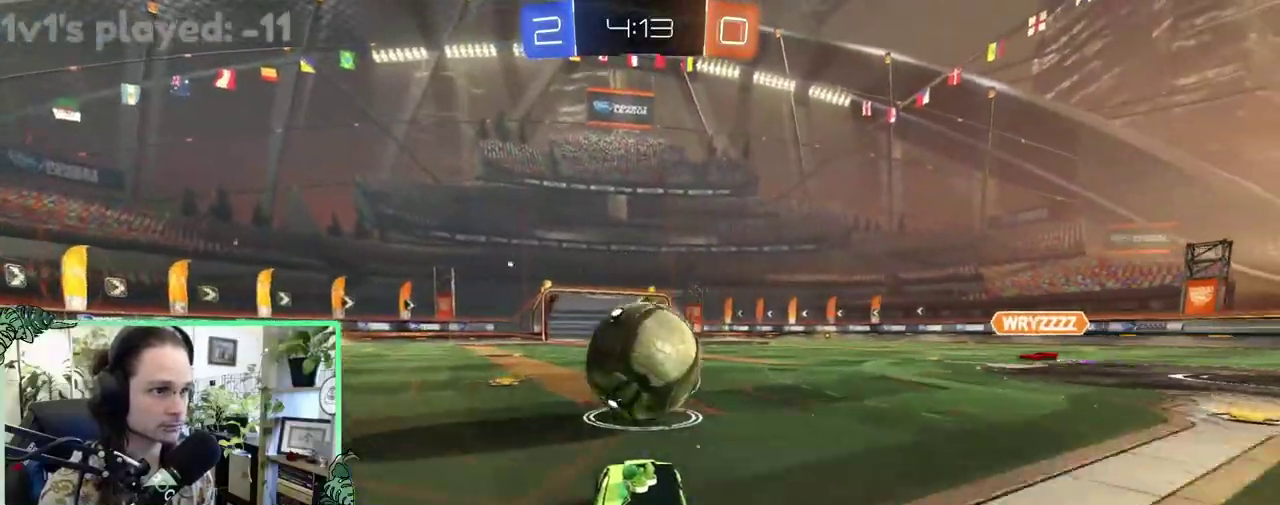
{"buttons": ["A", "L1", "R2", "L3"], "left_stick": "up", "right_stick": "center", "events": [[33, "left_stick", "right"], [133, "left_stick", "center"], [250, "left_stick", "left"], [367, "A", "down"], [417, "L1", "down"], [433, "B", "up"], [467, "left_stick", "up"]]}
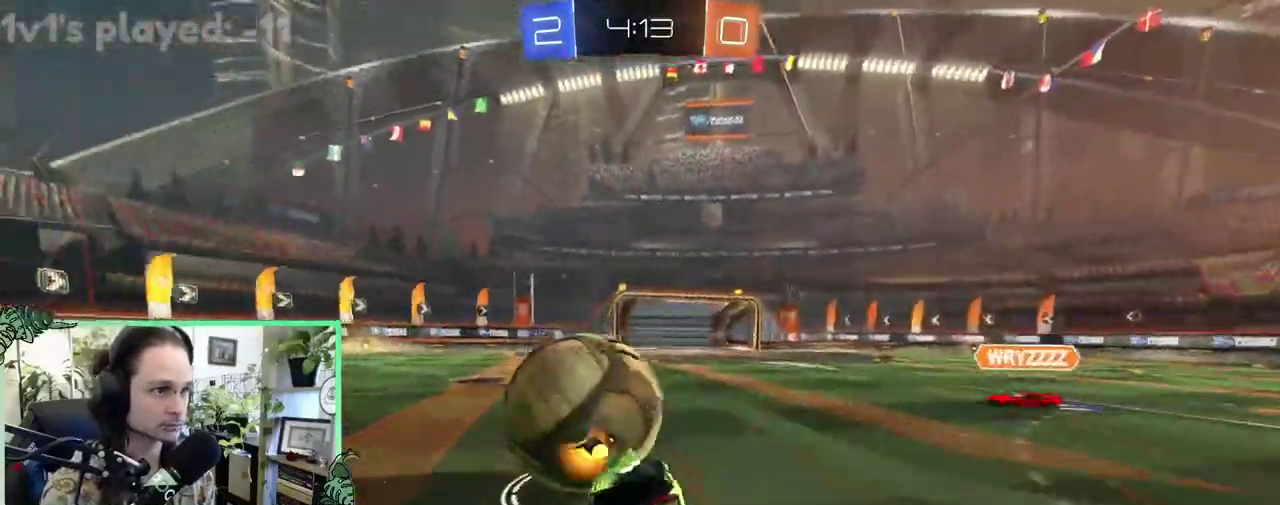
{"buttons": ["L1", "R2"], "left_stick": "down-left", "right_stick": "center", "events": [[83, "A", "up"], [83, "R2", "up"], [83, "left_stick", "down-right"], [167, "R2", "down"], [200, "left_stick", "down"], [283, "left_stick", "down-left"]]}
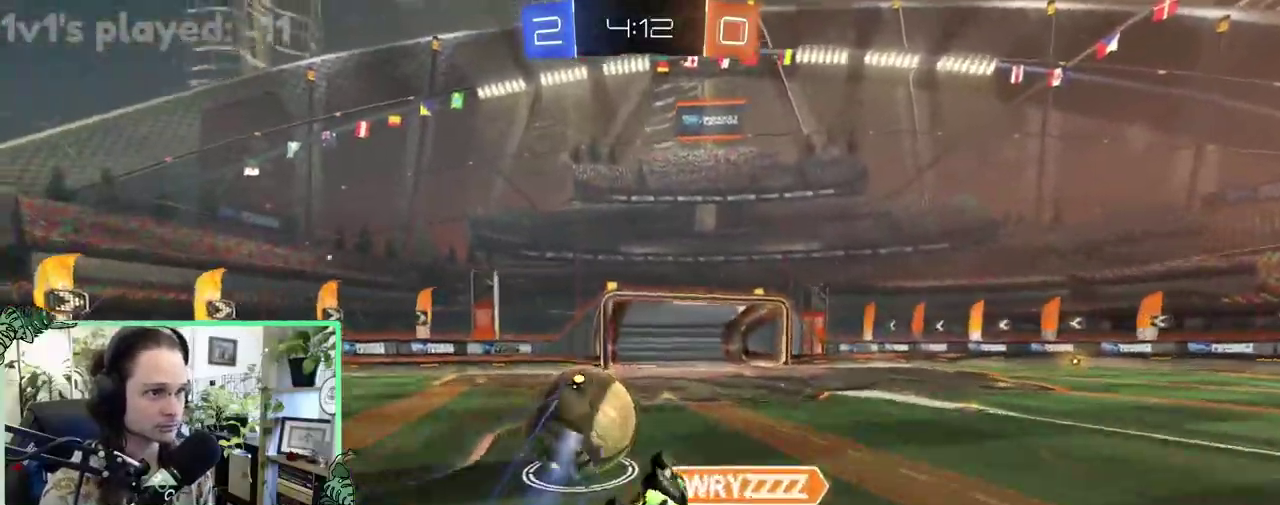
{"buttons": ["R2"], "left_stick": "center", "right_stick": "center", "events": [[300, "L1", "up"], [300, "left_stick", "center"]]}
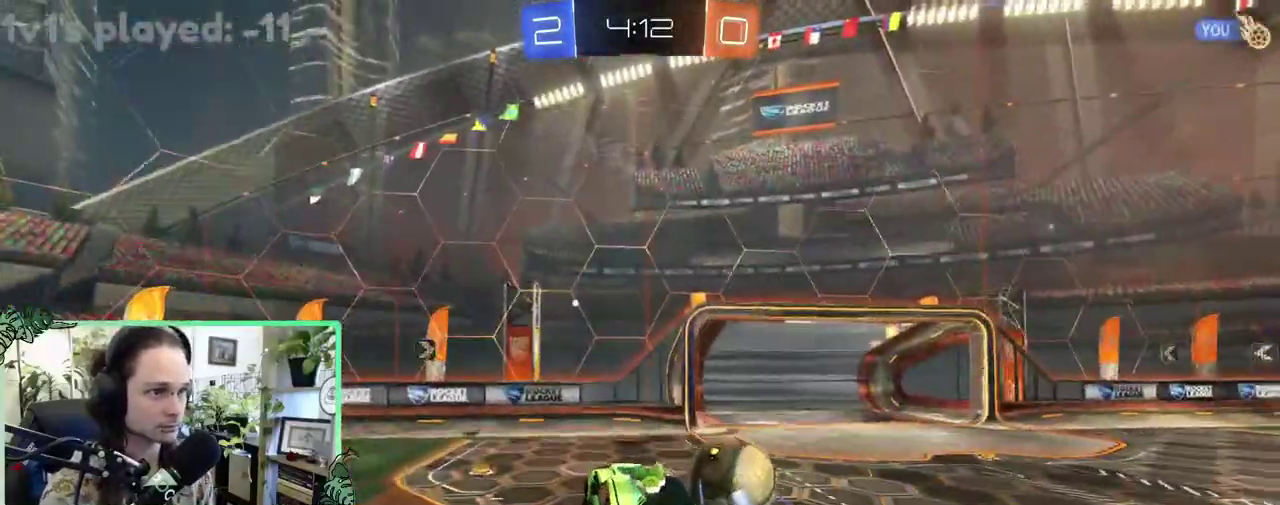
{"buttons": ["L1", "R2"], "left_stick": "right", "right_stick": "center", "events": [[250, "R1", "down"], [250, "Y", "down"], [333, "R1", "up"], [333, "Y", "up"], [483, "L1", "down"], [500, "left_stick", "right"]]}
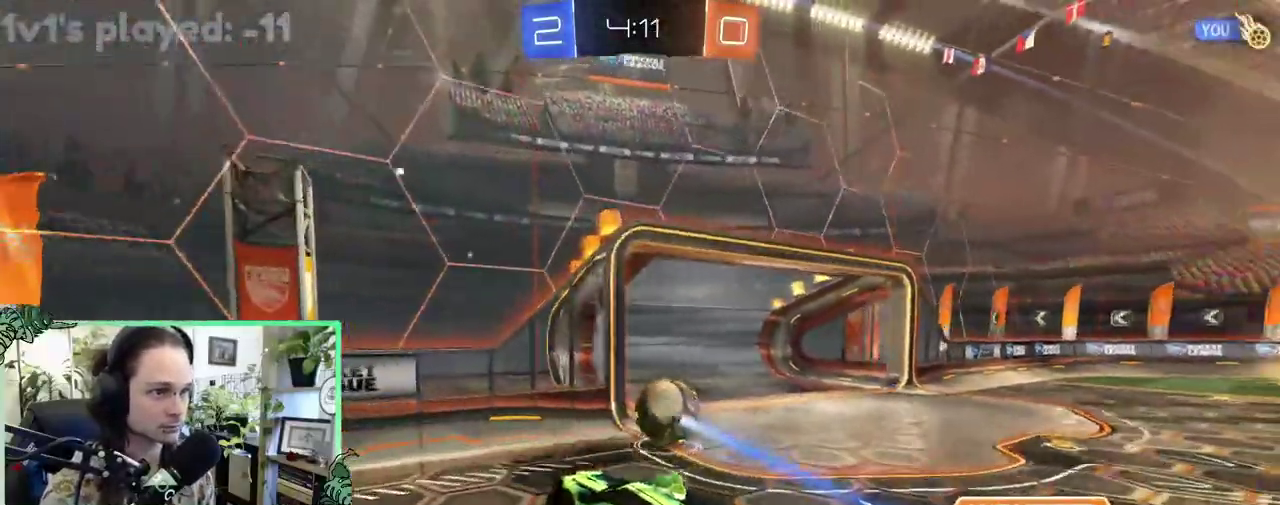
{"buttons": ["L2", "R2"], "left_stick": "right", "right_stick": "center", "events": [[83, "L1", "up"], [300, "L2", "down"], [300, "R2", "up"], [467, "R2", "down"]]}
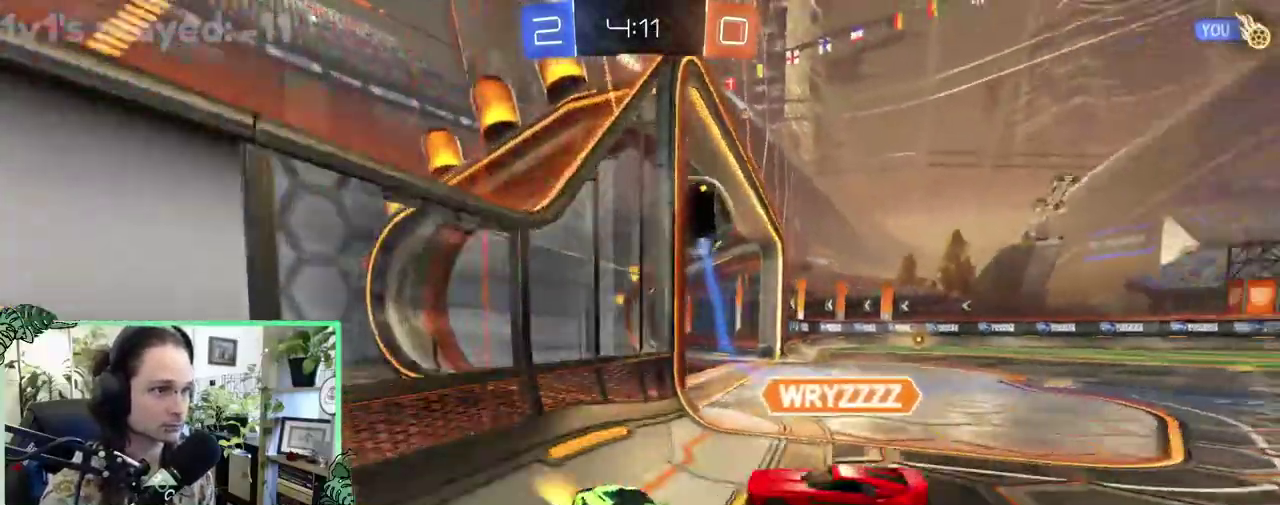
{"buttons": ["R2"], "left_stick": "right", "right_stick": "center", "events": [[33, "L2", "up"]]}
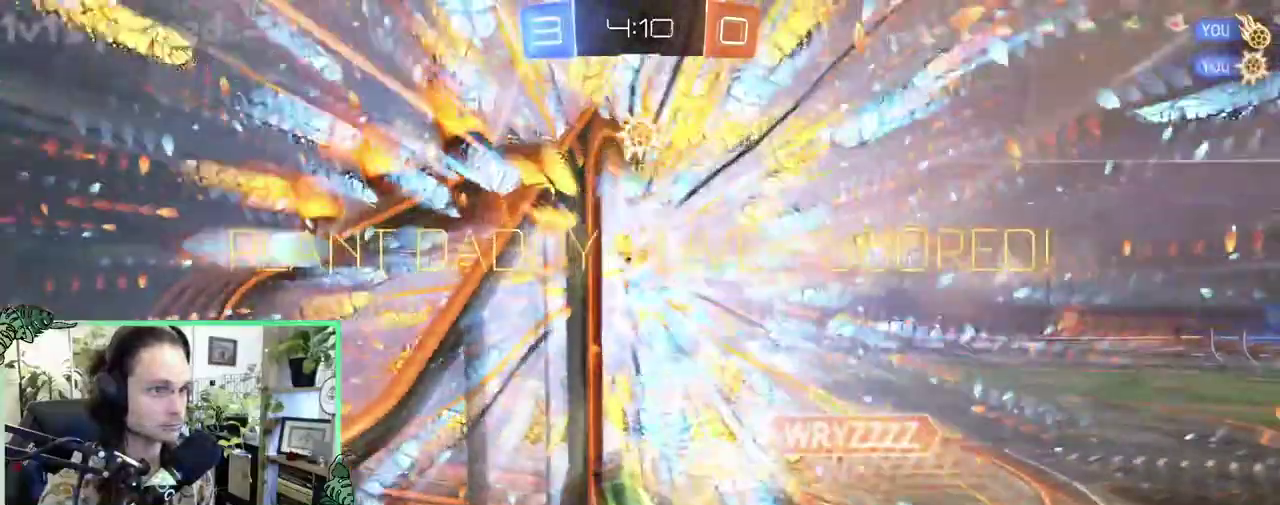
{"buttons": [], "left_stick": "center", "right_stick": "center", "events": [[33, "left_stick", "center"], [67, "R2", "up"]]}